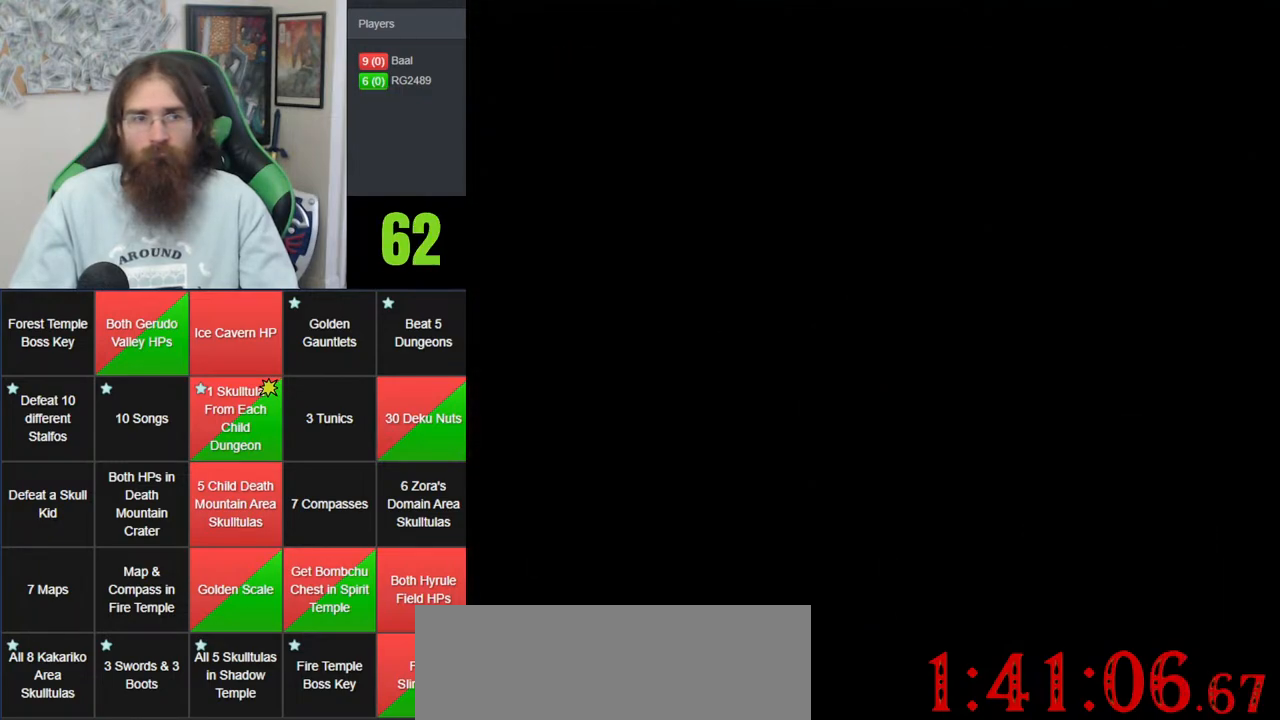
Gameplay with a controller (Nintendo layout); each line is a JSON object with the inputs held at the frame after it. "events" lists button and stick changes between this image and that frame as [ms after this image, input, new state], when the widget could be followed in between. Not read: B DPAD_DOWN DPAD_RIGHT DPAD_UP L1 L3 R1 R3 START X Y.
{"buttons": [], "left_stick": "center", "events": []}
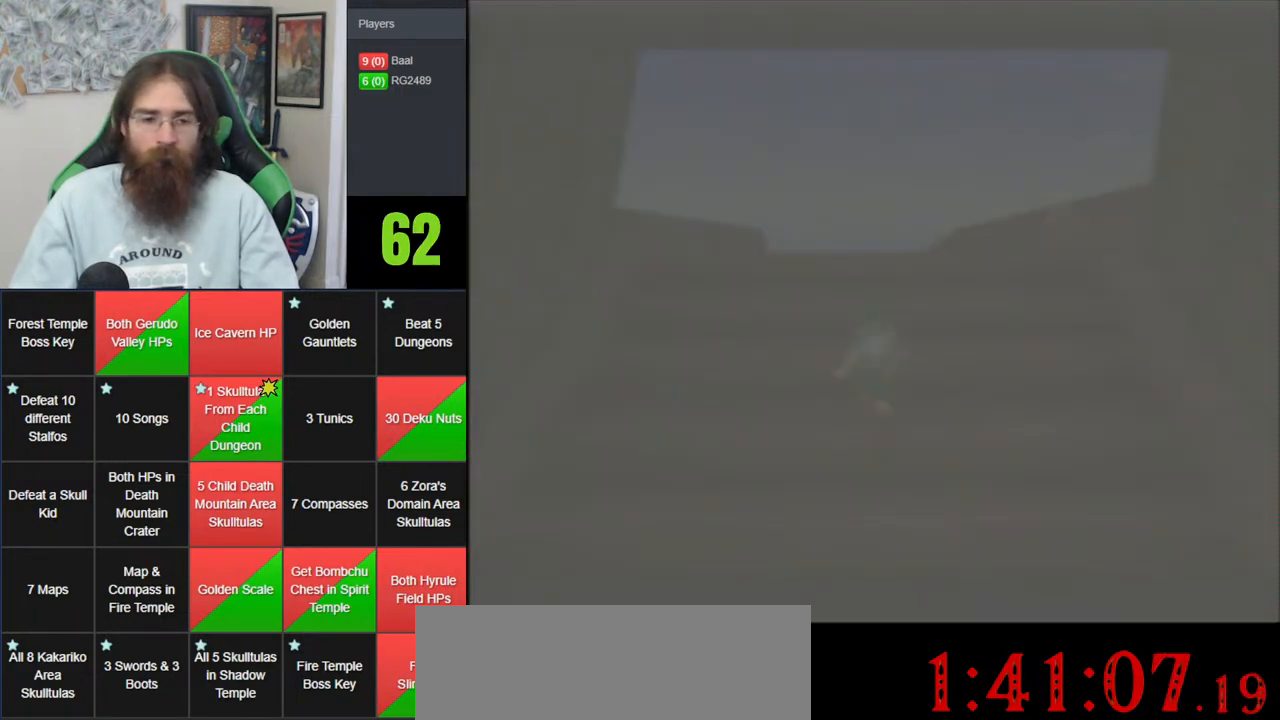
{"buttons": [], "left_stick": "center", "events": []}
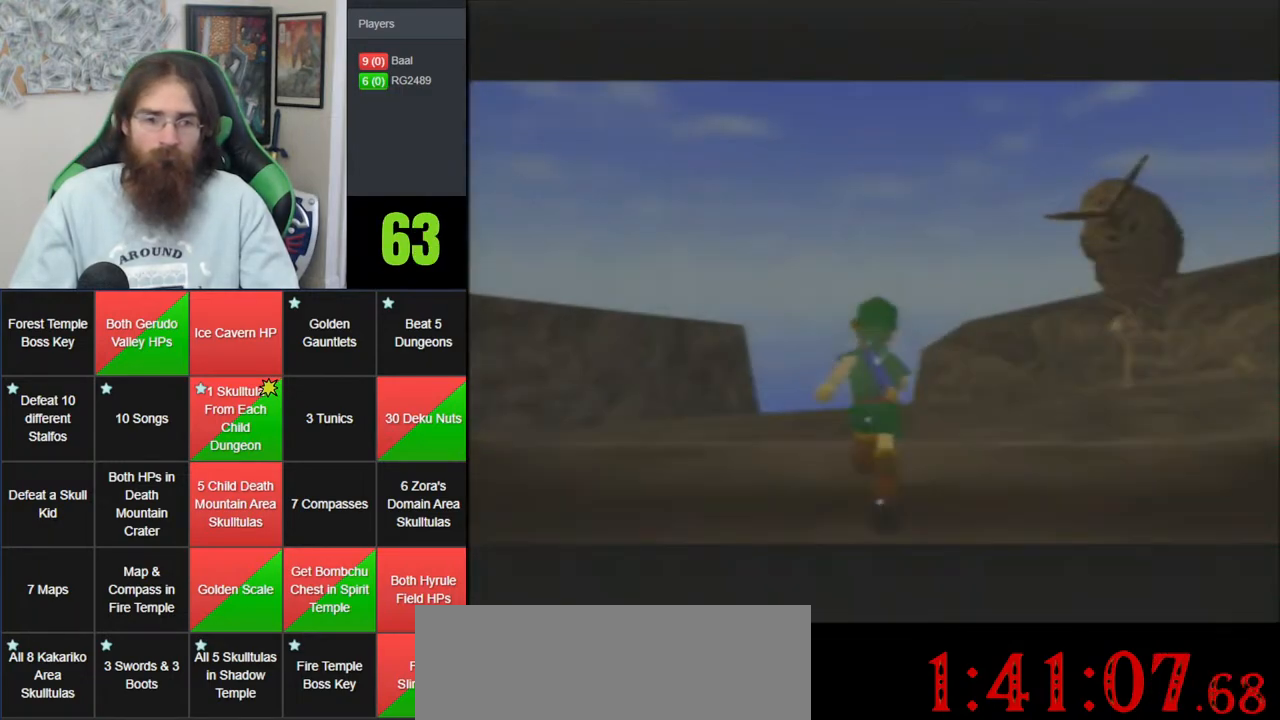
{"buttons": [], "left_stick": "center", "events": []}
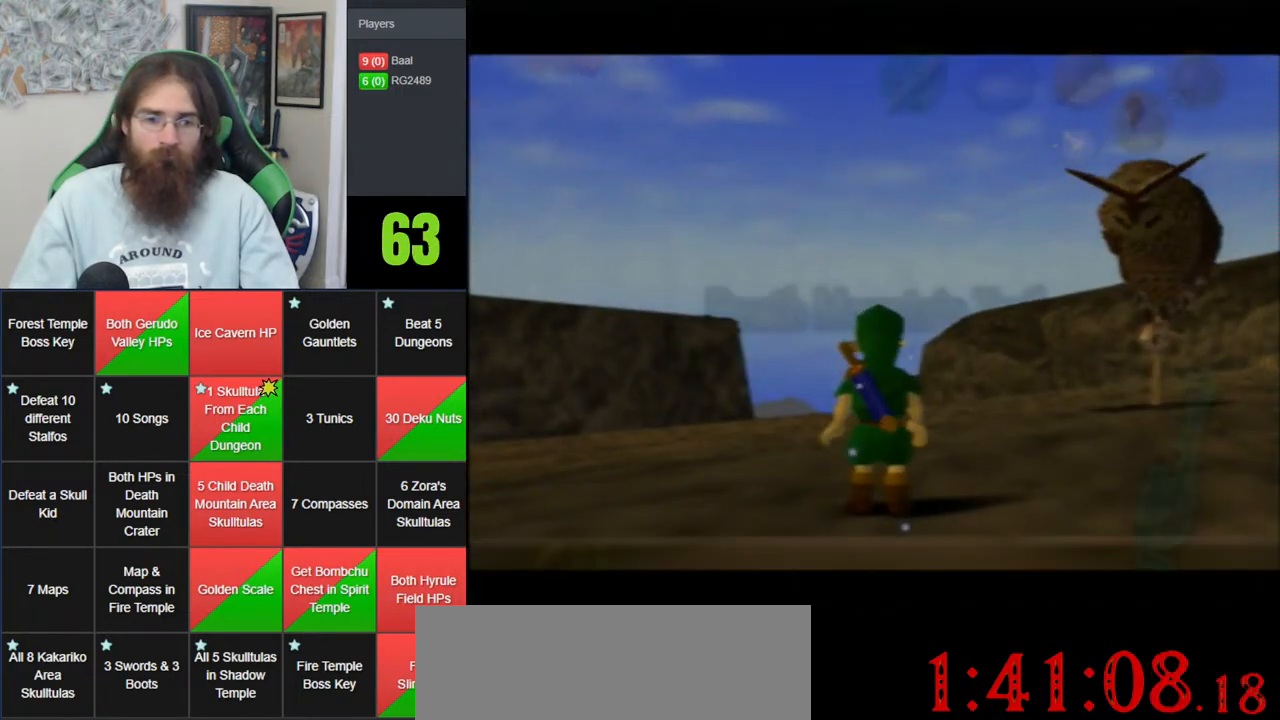
{"buttons": [], "left_stick": "up", "events": [[50, "left_stick", "up"]]}
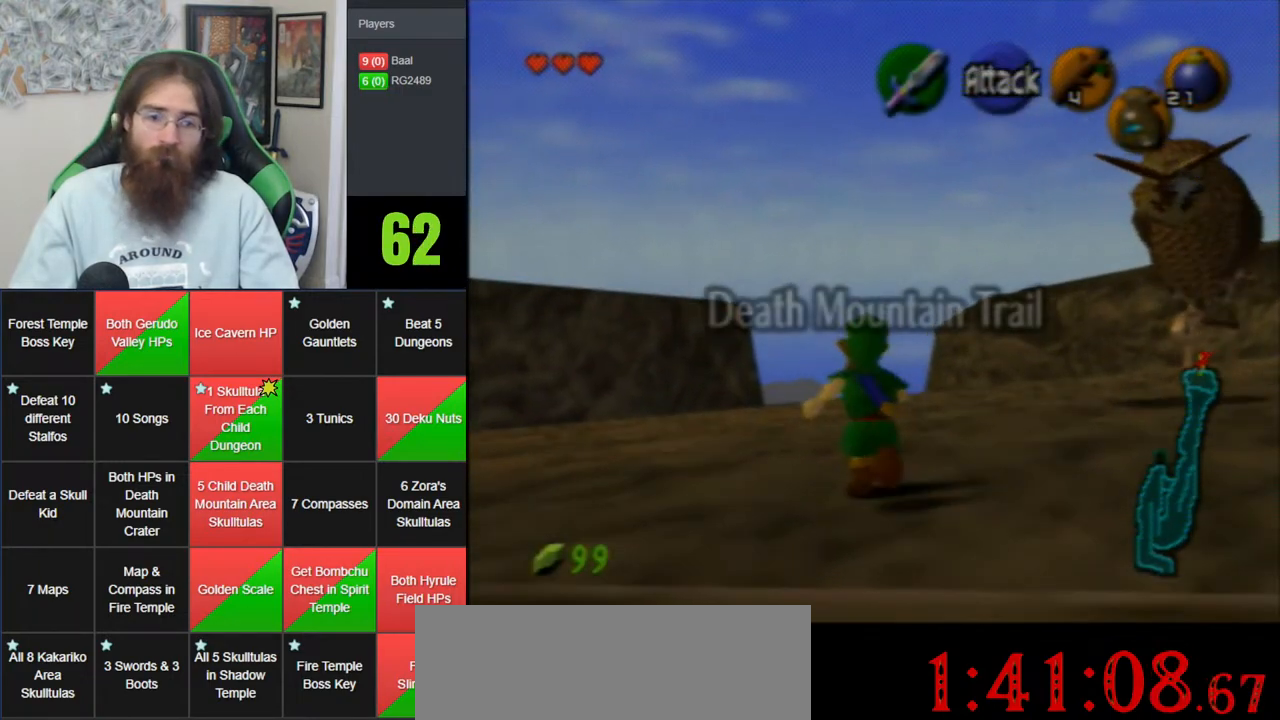
{"buttons": [], "left_stick": "up", "events": []}
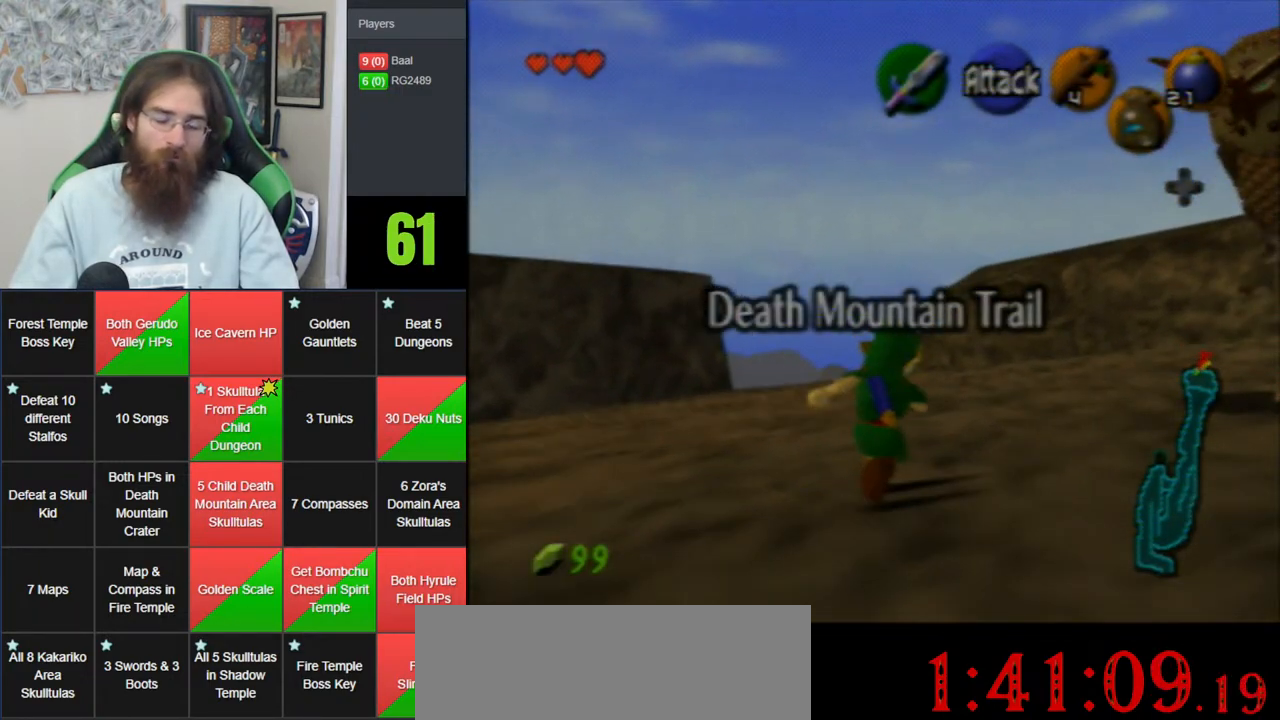
{"buttons": ["Z"], "left_stick": "up", "events": [[450, "Z", "down"]]}
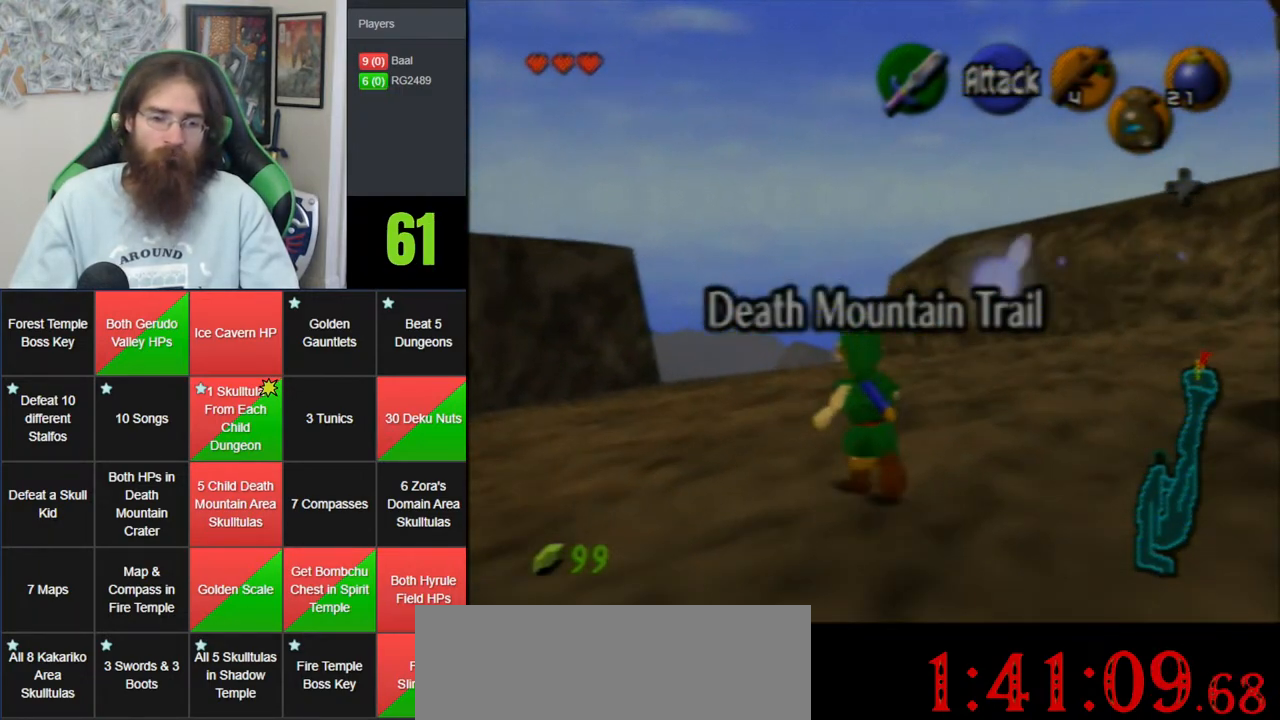
{"buttons": [], "left_stick": "up", "events": [[83, "Z", "up"]]}
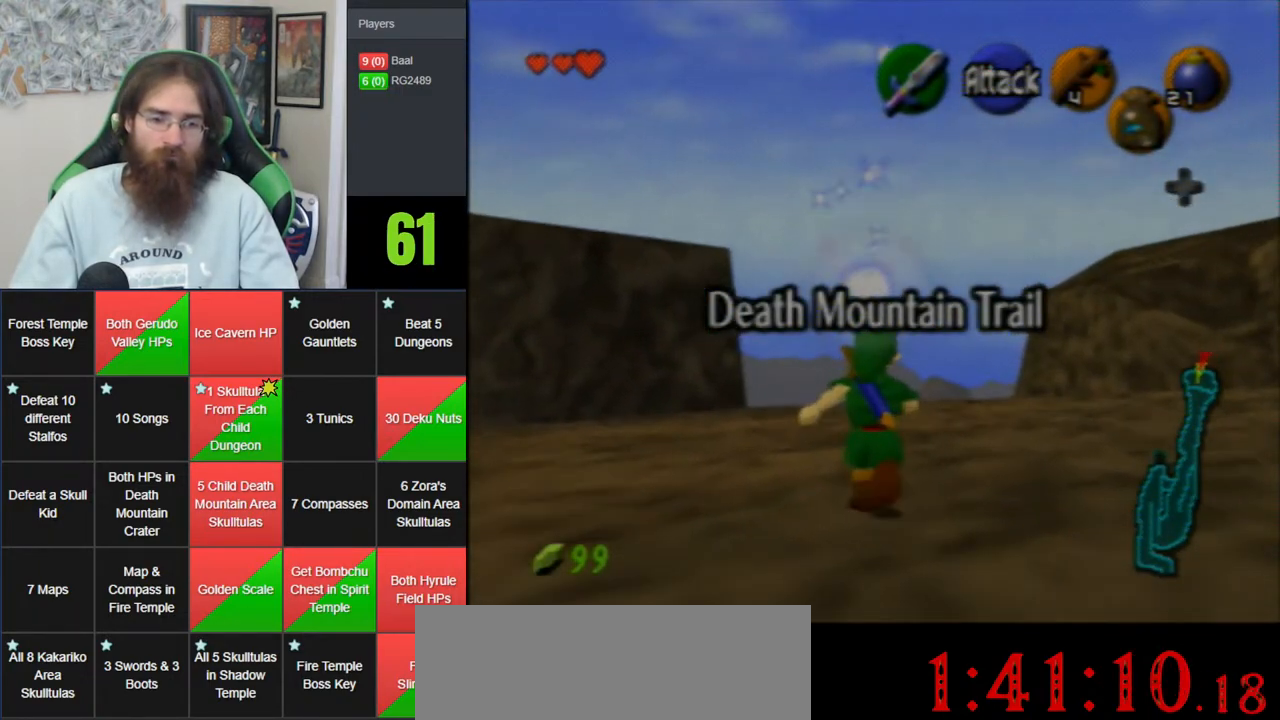
{"buttons": [], "left_stick": "up", "events": []}
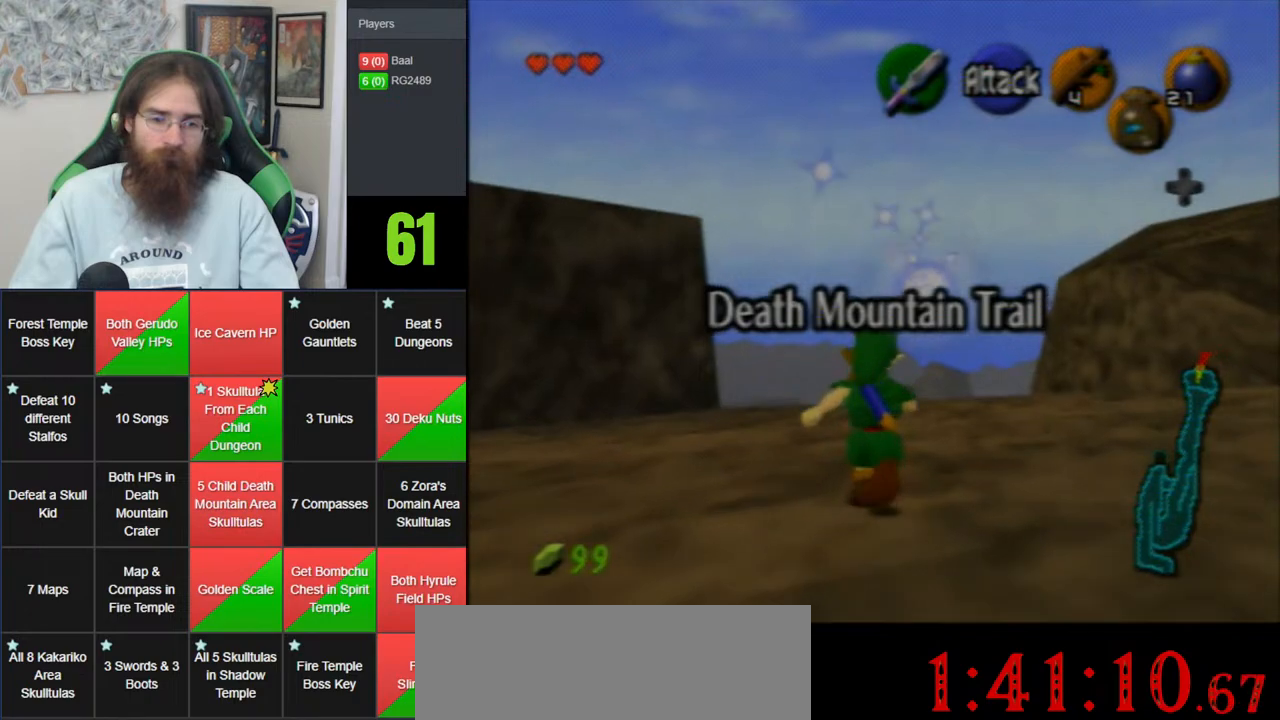
{"buttons": [], "left_stick": "up", "events": []}
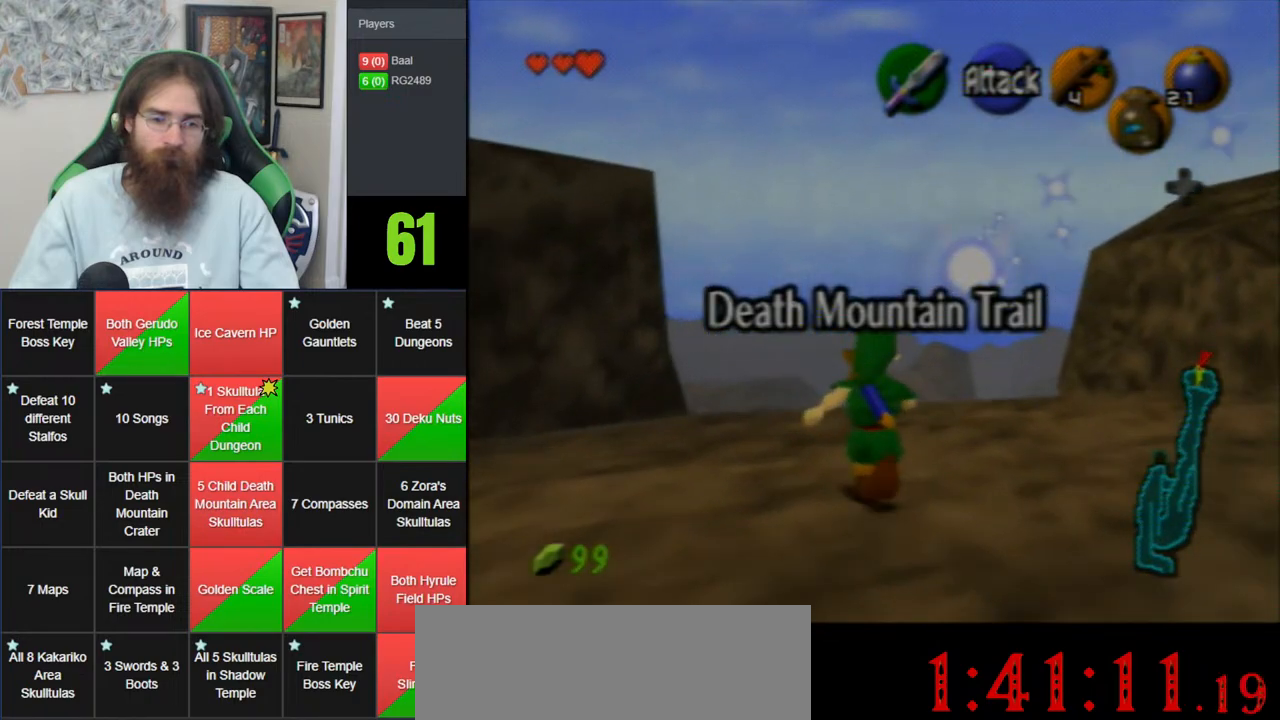
{"buttons": [], "left_stick": "up", "events": []}
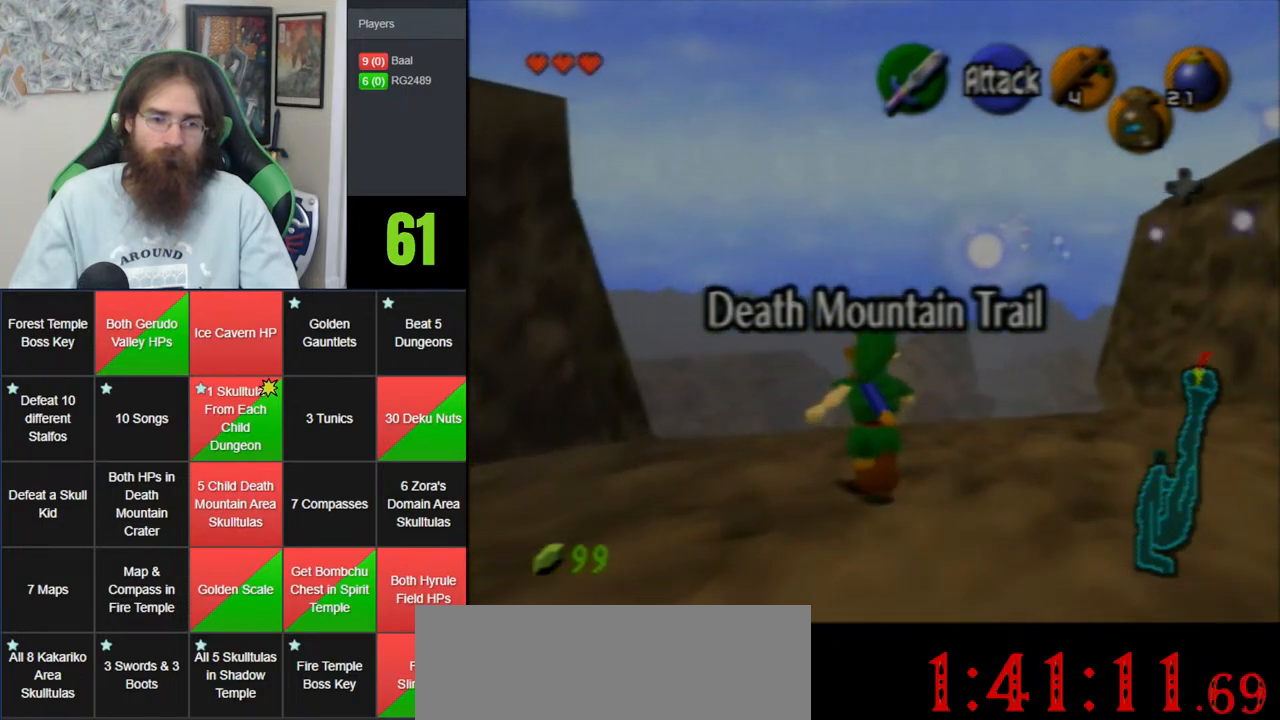
{"buttons": ["A"], "left_stick": "up", "events": [[83, "A", "down"]]}
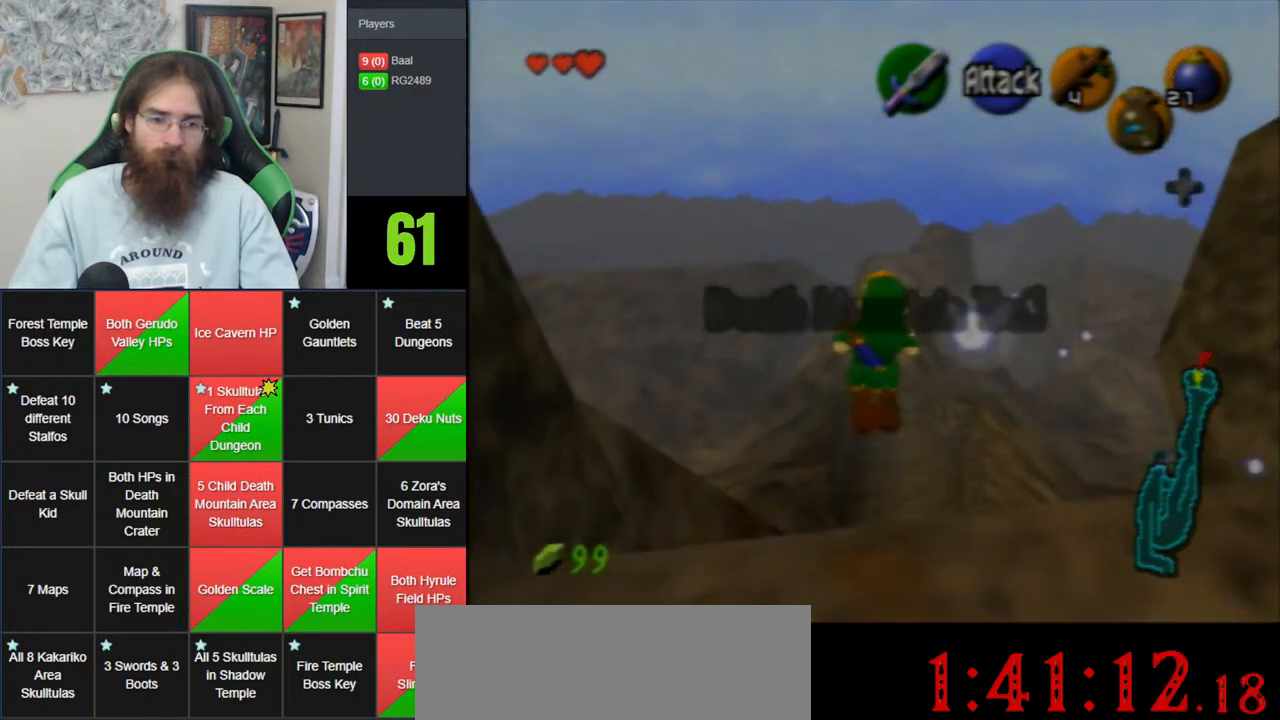
{"buttons": ["A"], "left_stick": "up", "events": []}
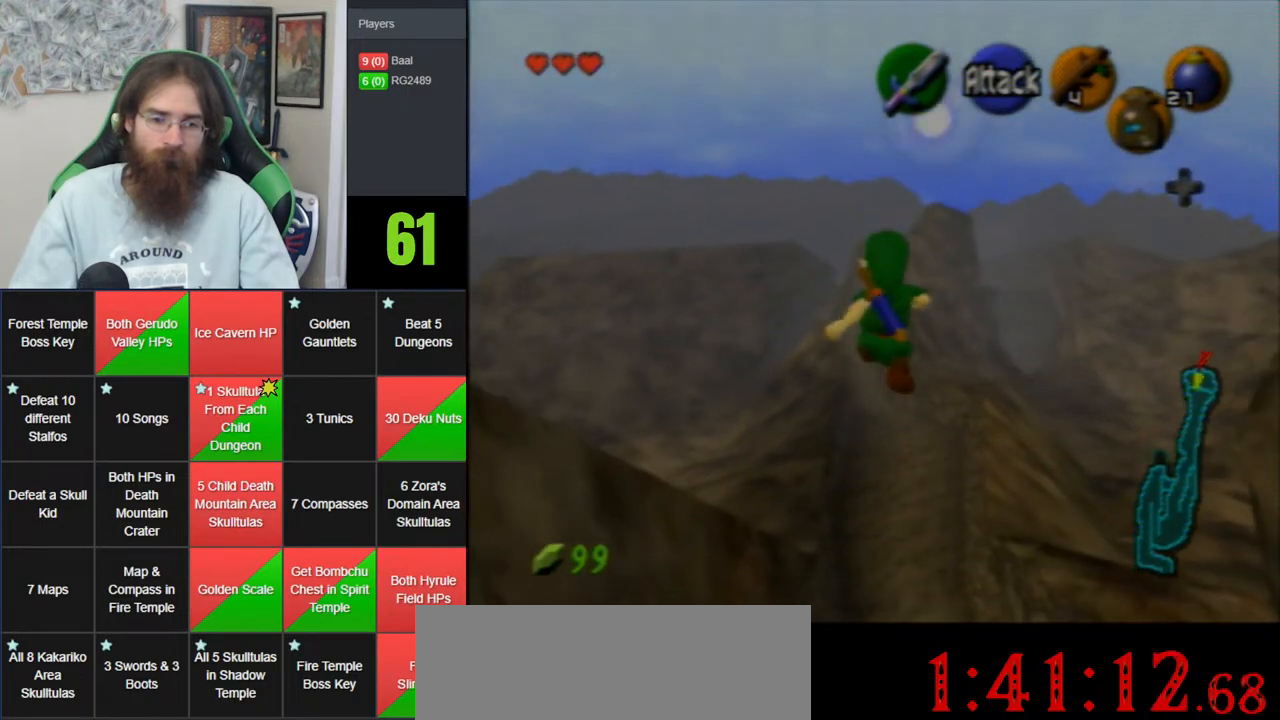
{"buttons": [], "left_stick": "up", "events": [[467, "A", "up"]]}
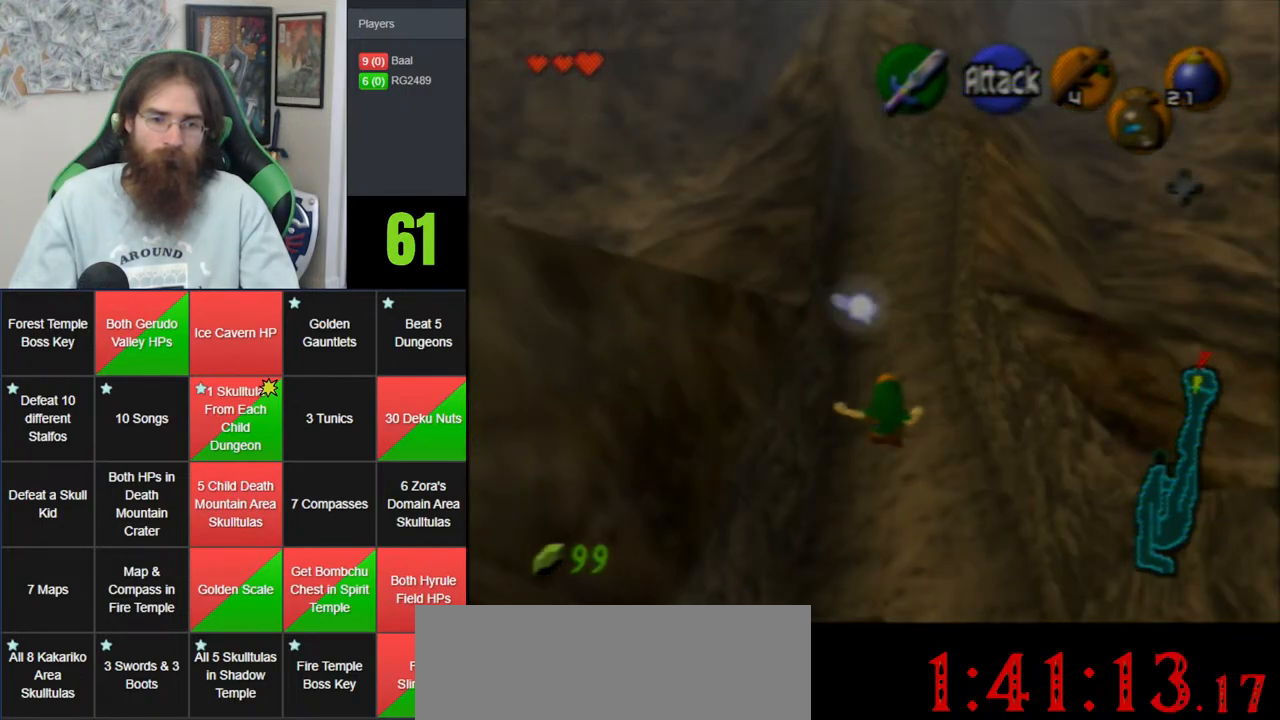
{"buttons": ["Z"], "left_stick": "up", "events": [[267, "Z", "down"]]}
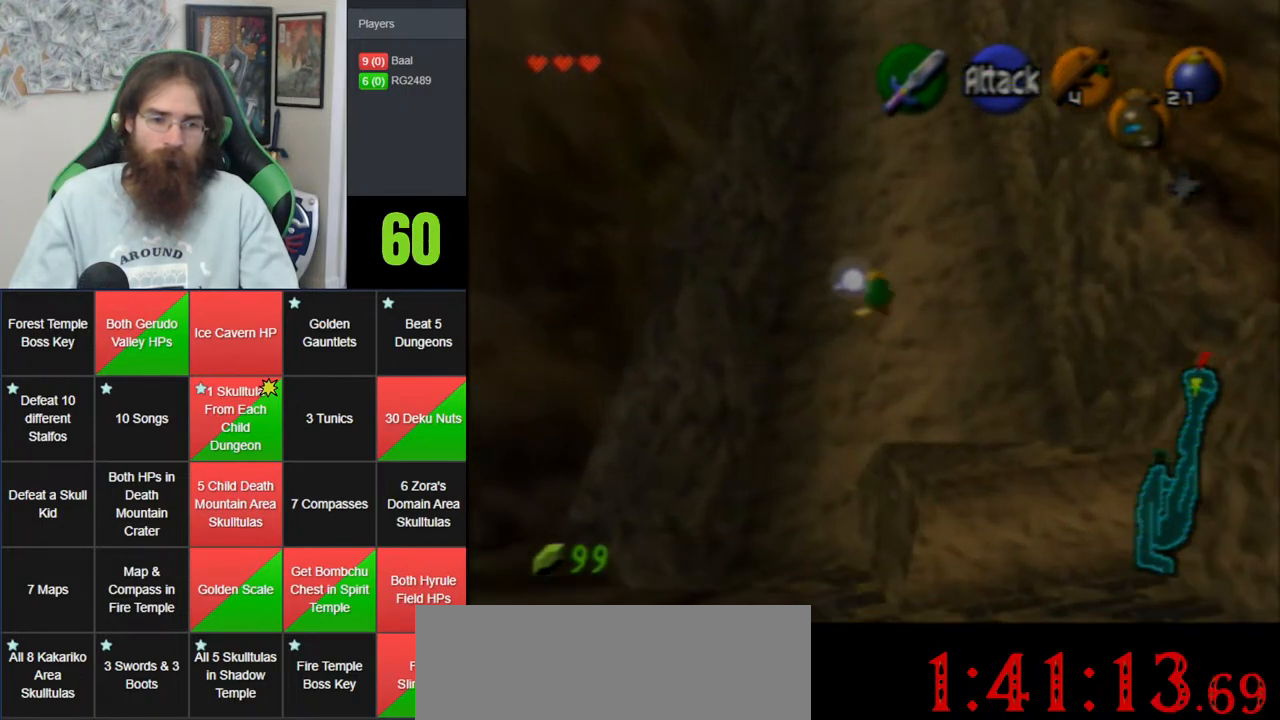
{"buttons": ["Z"], "left_stick": "up", "events": []}
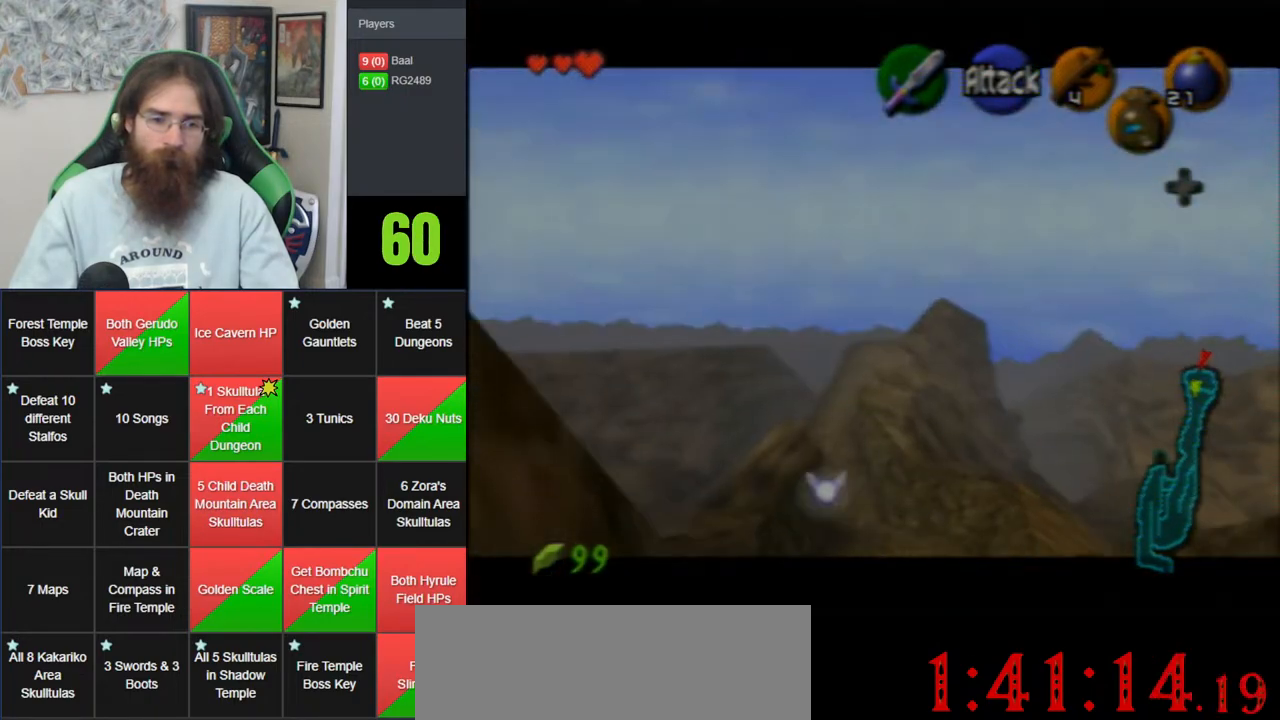
{"buttons": [], "left_stick": "up", "events": [[333, "Z", "up"]]}
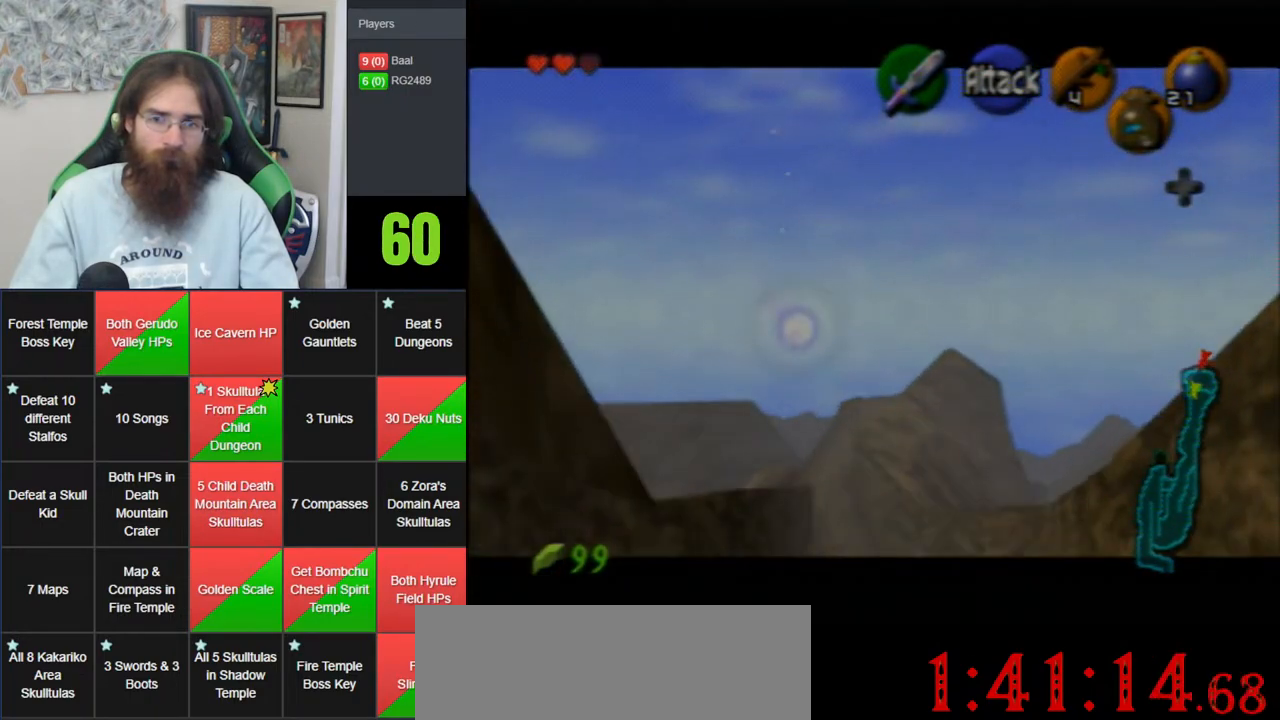
{"buttons": ["Z"], "left_stick": "down", "events": [[83, "left_stick", "down"], [250, "Z", "down"]]}
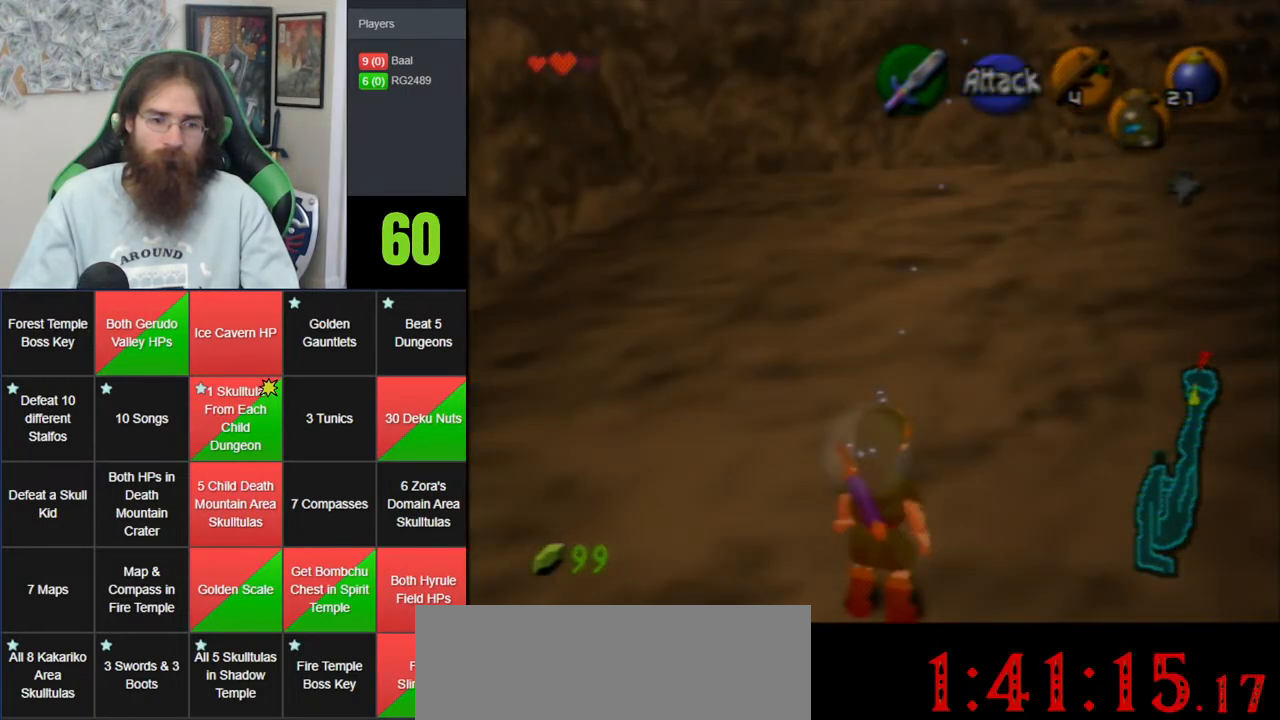
{"buttons": ["Z"], "left_stick": "down", "events": []}
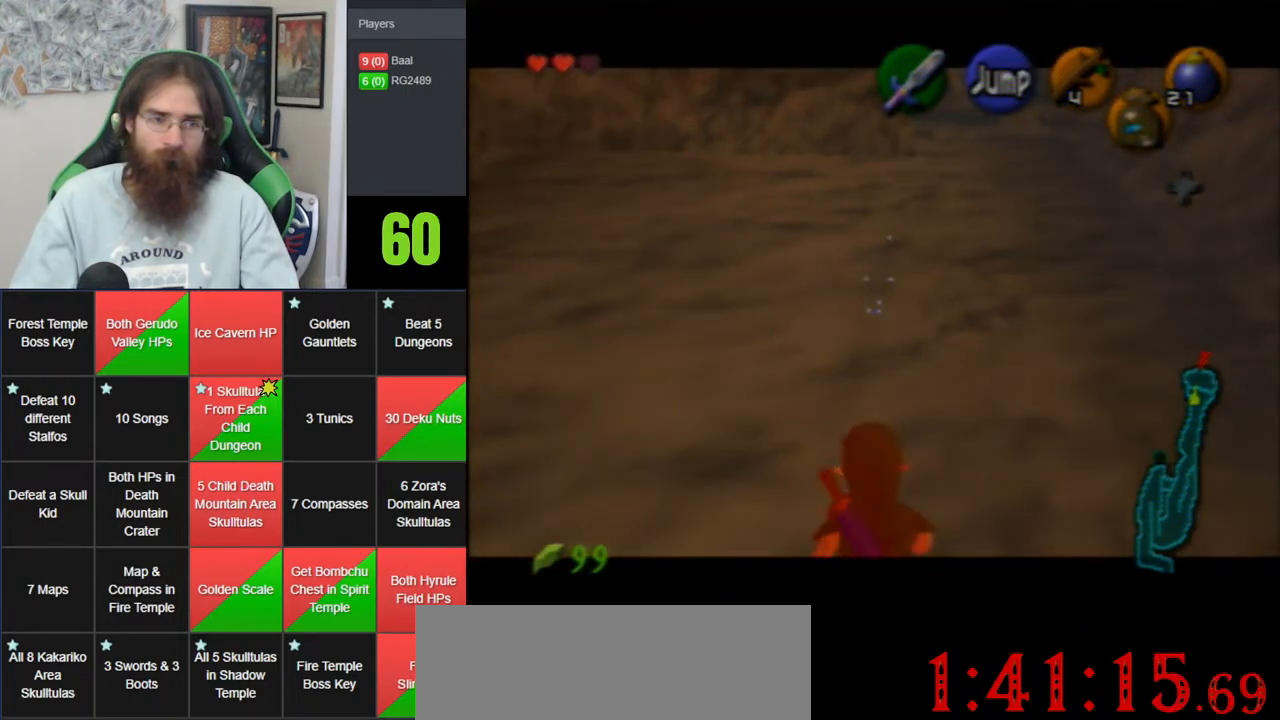
{"buttons": ["Z"], "left_stick": "down", "events": []}
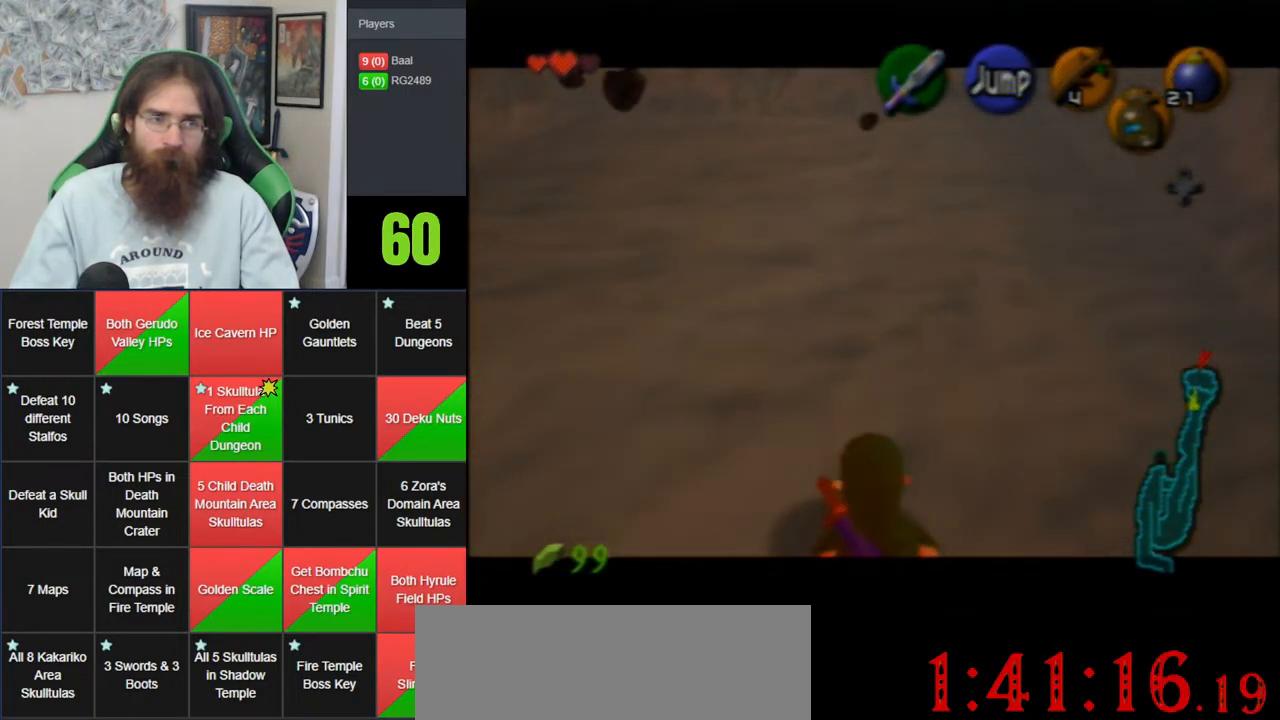
{"buttons": ["Z"], "left_stick": "down", "events": []}
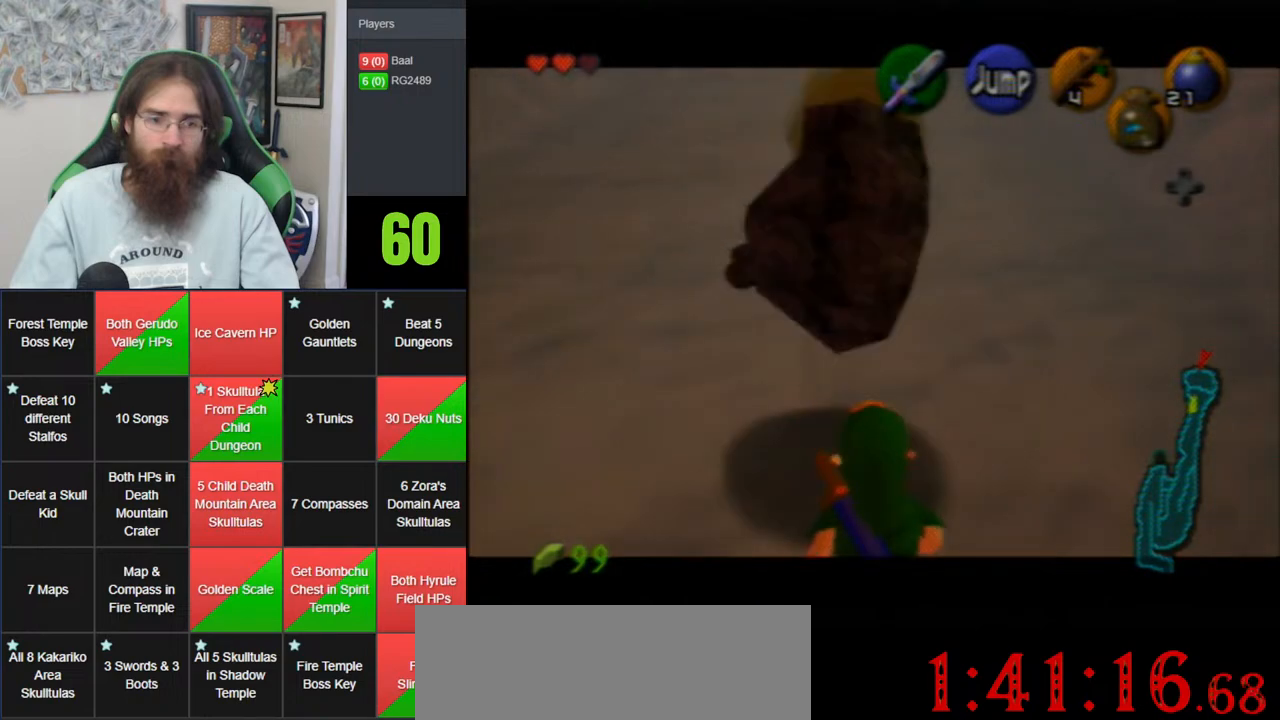
{"buttons": ["Z"], "left_stick": "down", "events": []}
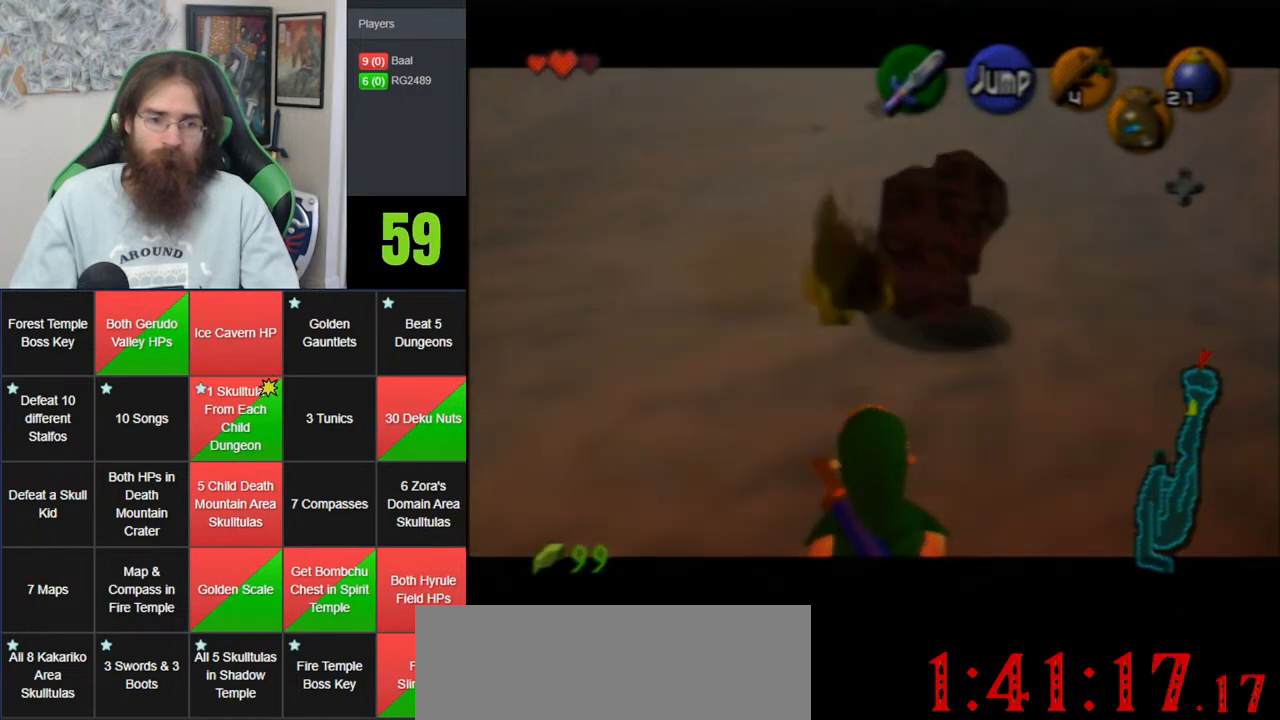
{"buttons": ["Z"], "left_stick": "down", "events": []}
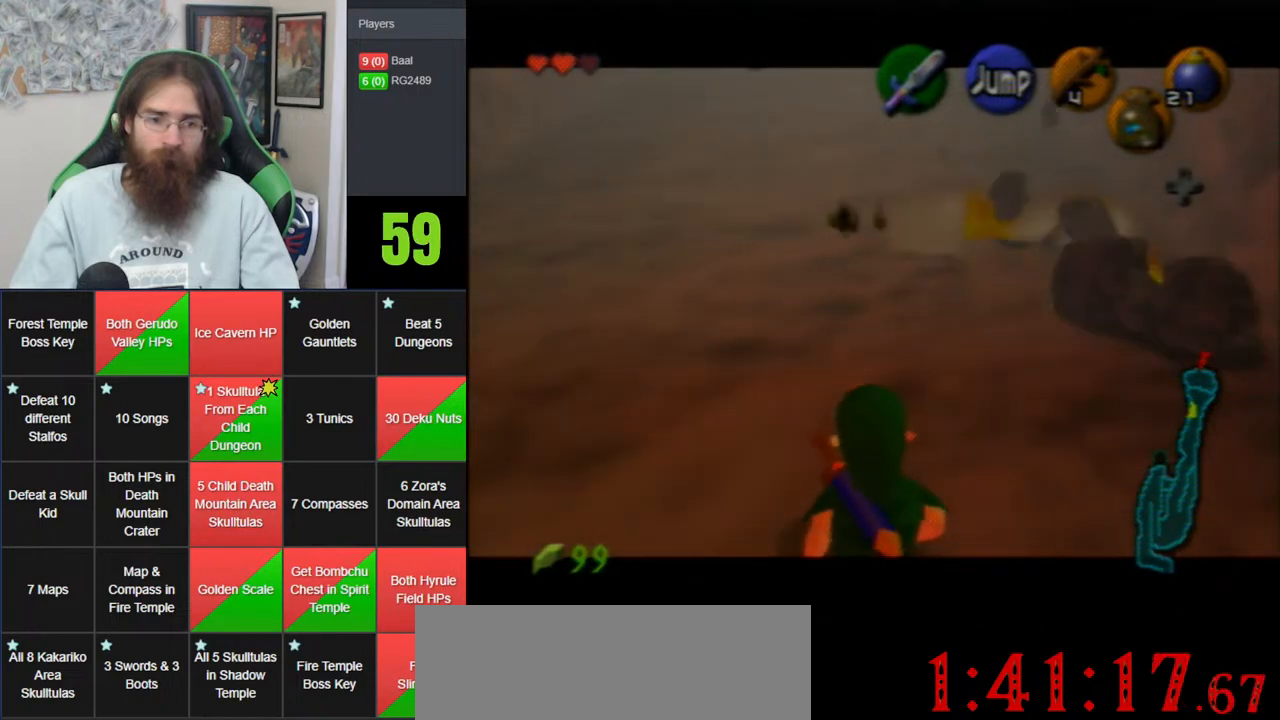
{"buttons": ["Z"], "left_stick": "down", "events": []}
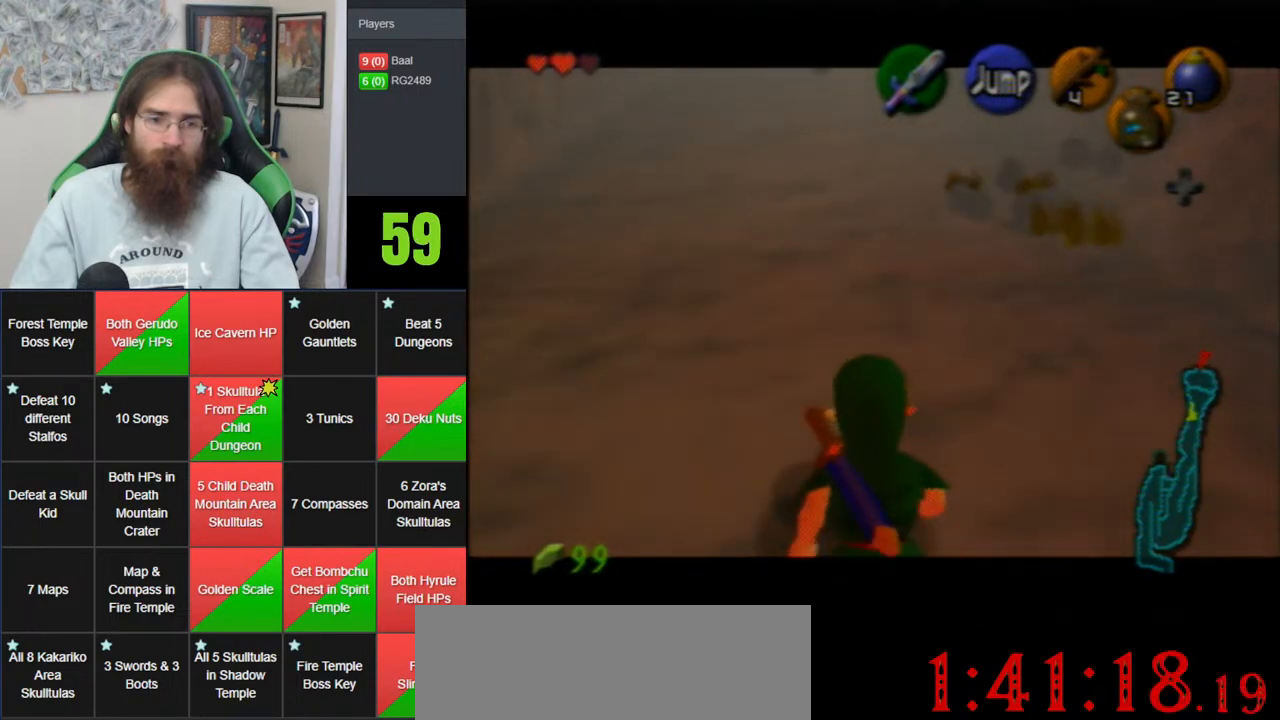
{"buttons": ["Z"], "left_stick": "down", "events": []}
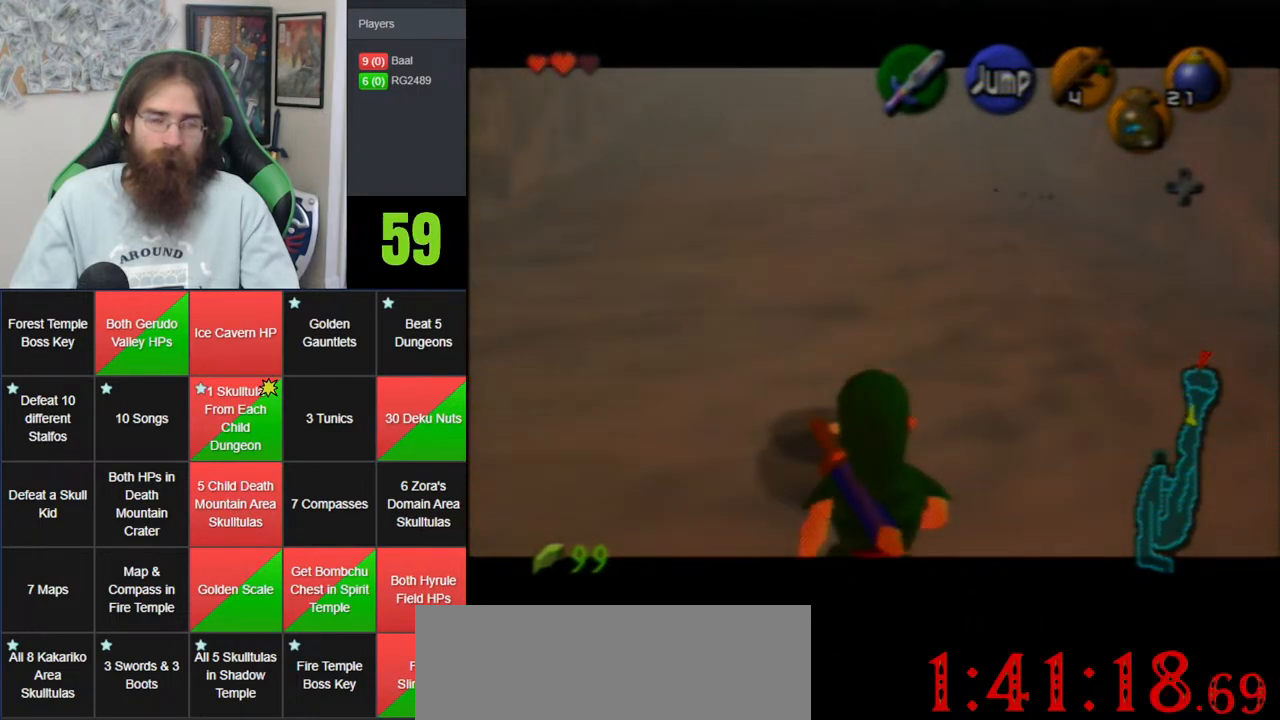
{"buttons": ["Z"], "left_stick": "down", "events": []}
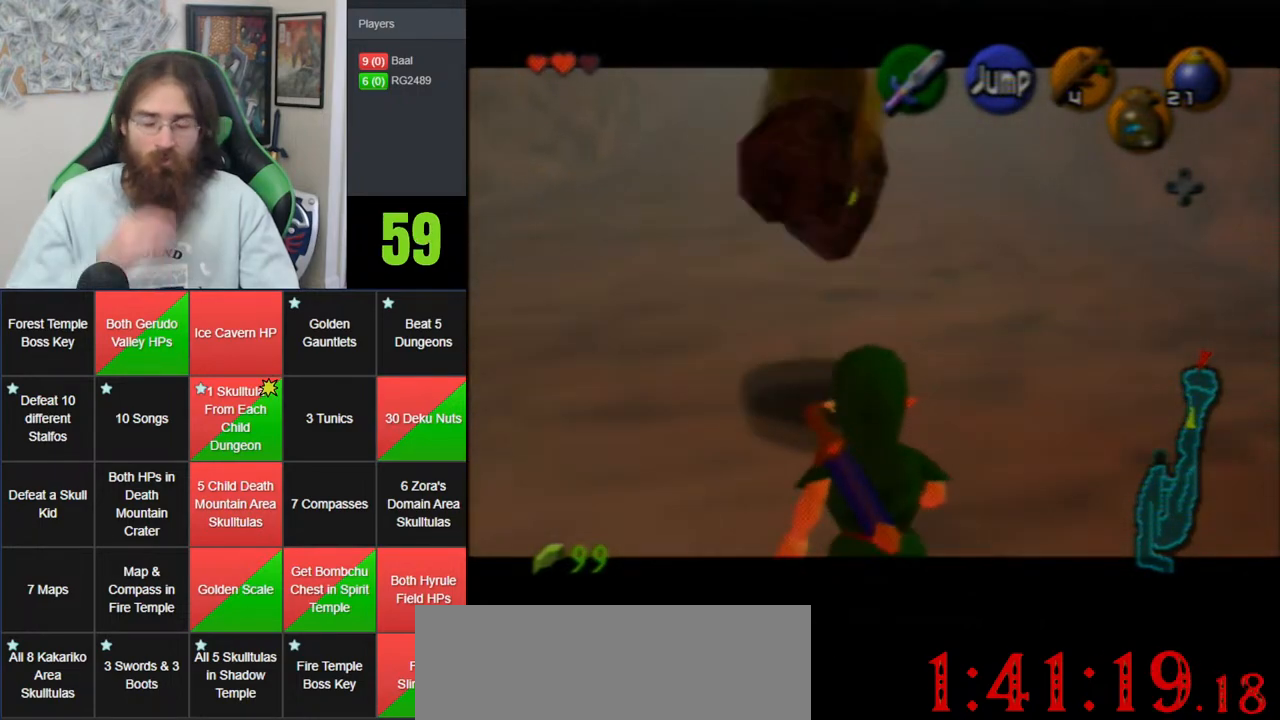
{"buttons": ["Z"], "left_stick": "down", "events": []}
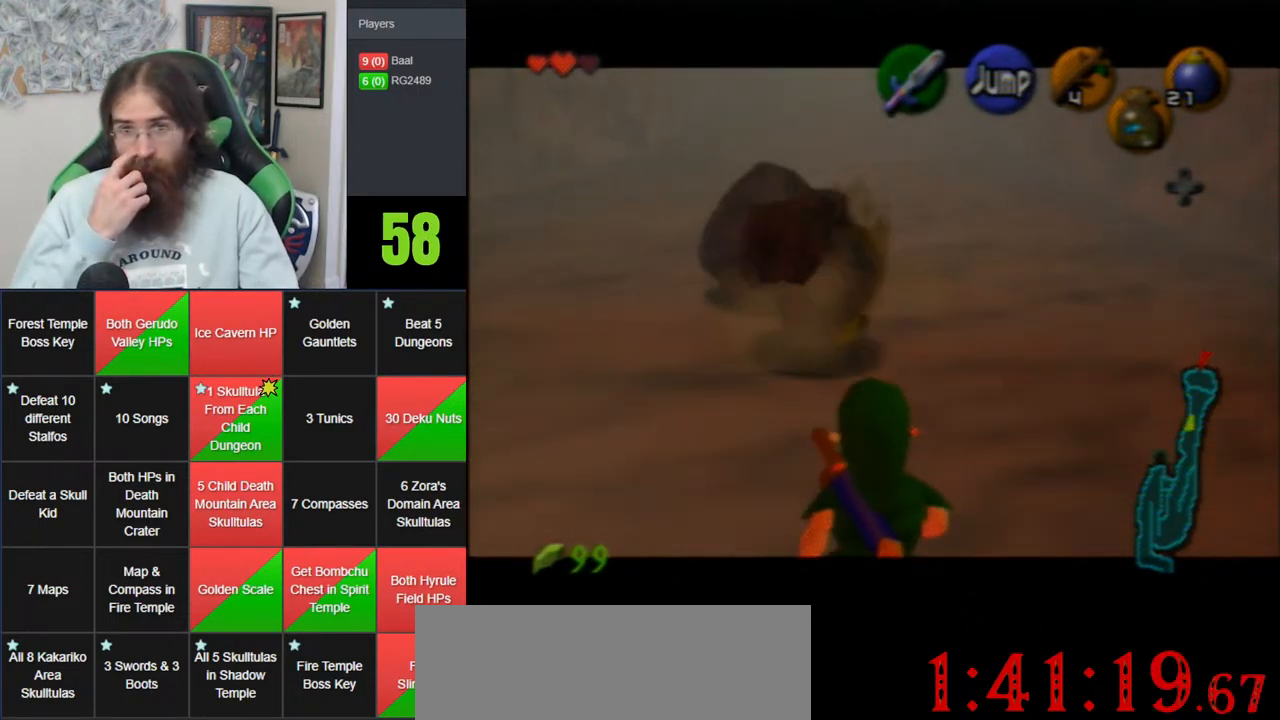
{"buttons": ["Z"], "left_stick": "down", "events": []}
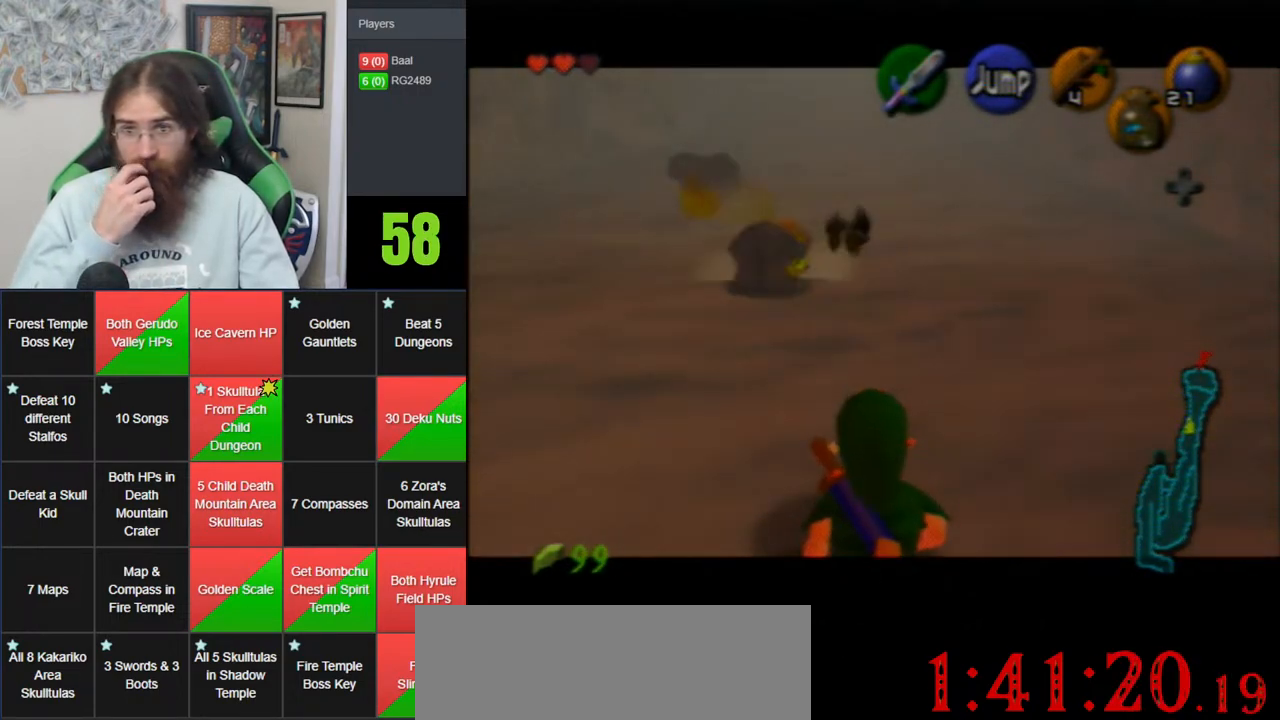
{"buttons": ["Z"], "left_stick": "down", "events": []}
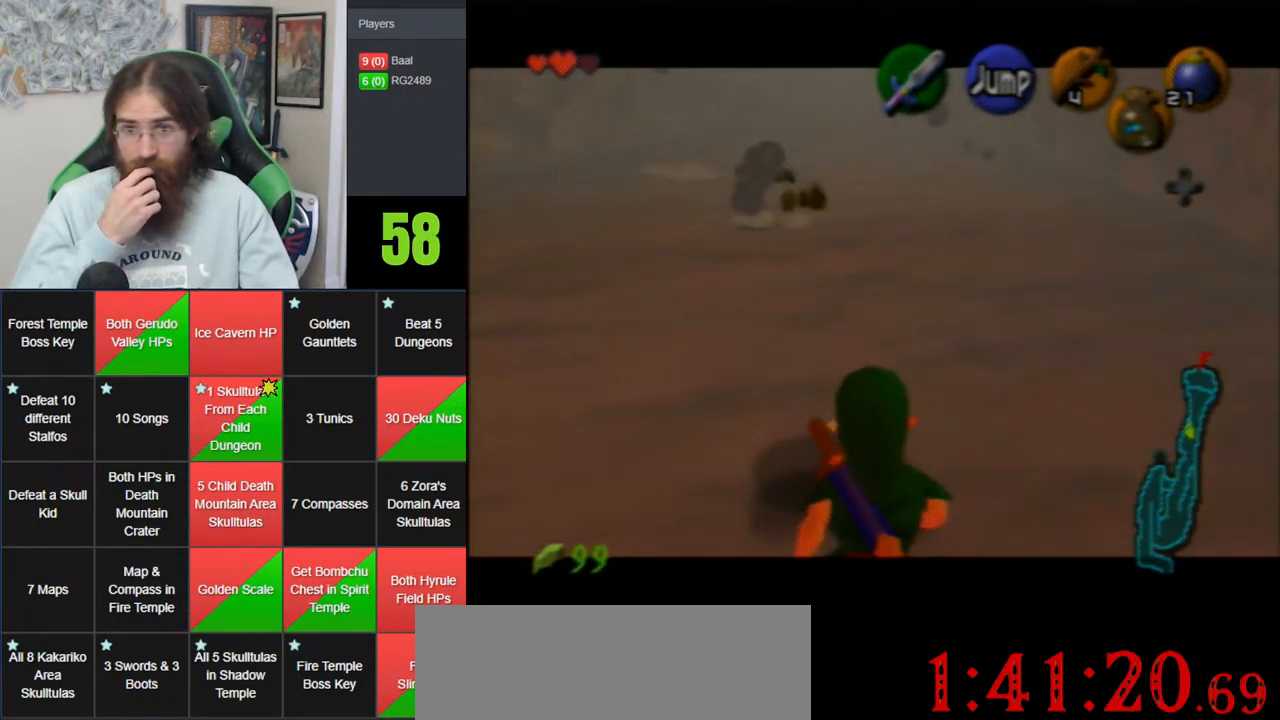
{"buttons": ["Z"], "left_stick": "down", "events": []}